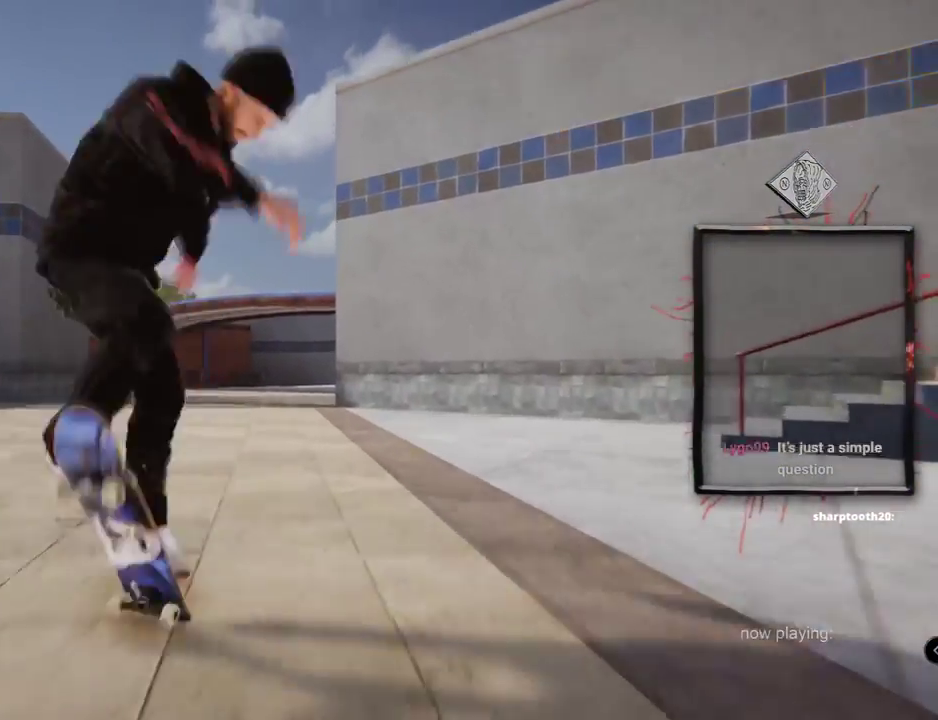
Gameplay with a controller (Xbox layout); each line is a JSON object with the inputs held at the frame after it. "events" lists button and stick changes between this image and that frame as [ms after this image, input, new state], when the widget could be followed in between. Not read: L1 L3 R2 R3.
{"buttons": [], "left_stick": "center", "right_stick": "center", "events": []}
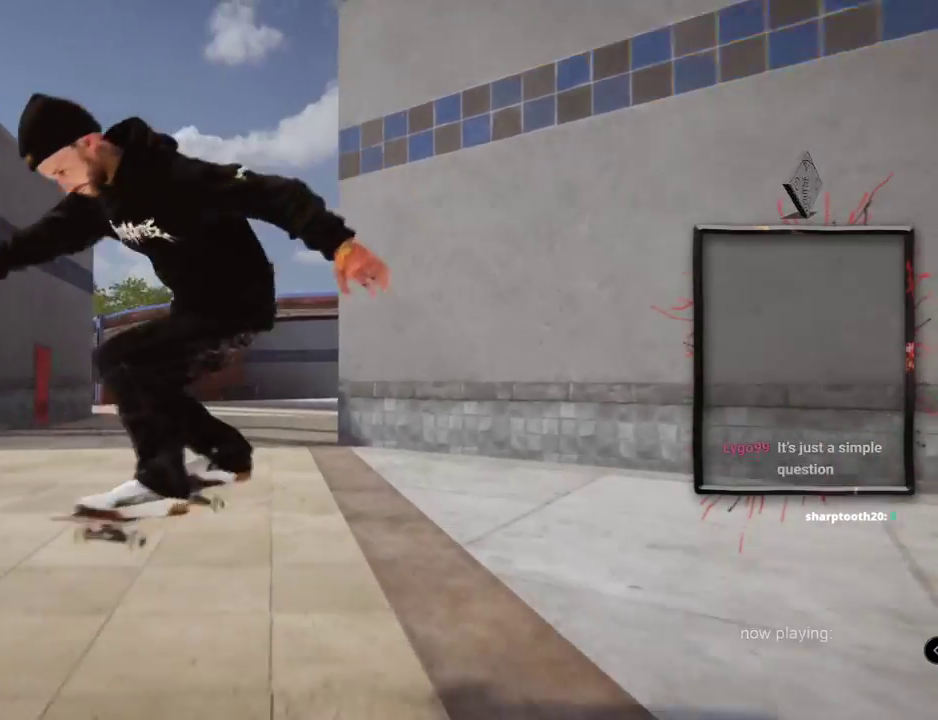
{"buttons": [], "left_stick": "center", "right_stick": "center", "events": [[151, "left_stick", "right"], [151, "right_stick", "left"], [384, "left_stick", "center"], [468, "right_stick", "center"]]}
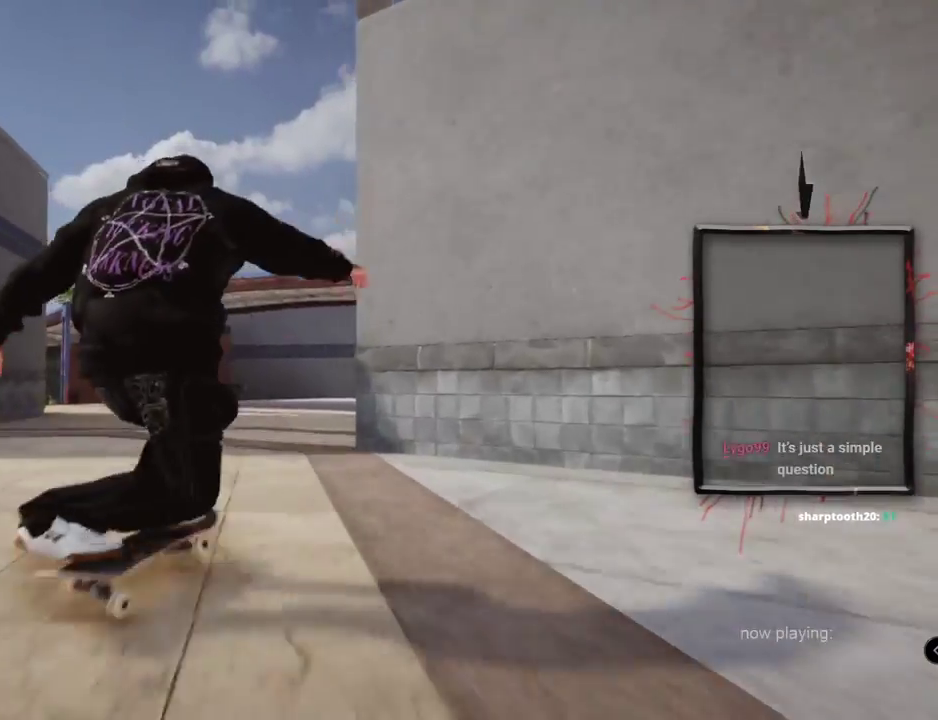
{"buttons": ["A"], "left_stick": "center", "right_stick": "center", "events": [[217, "L2", "down"], [384, "A", "down"], [384, "L2", "up"]]}
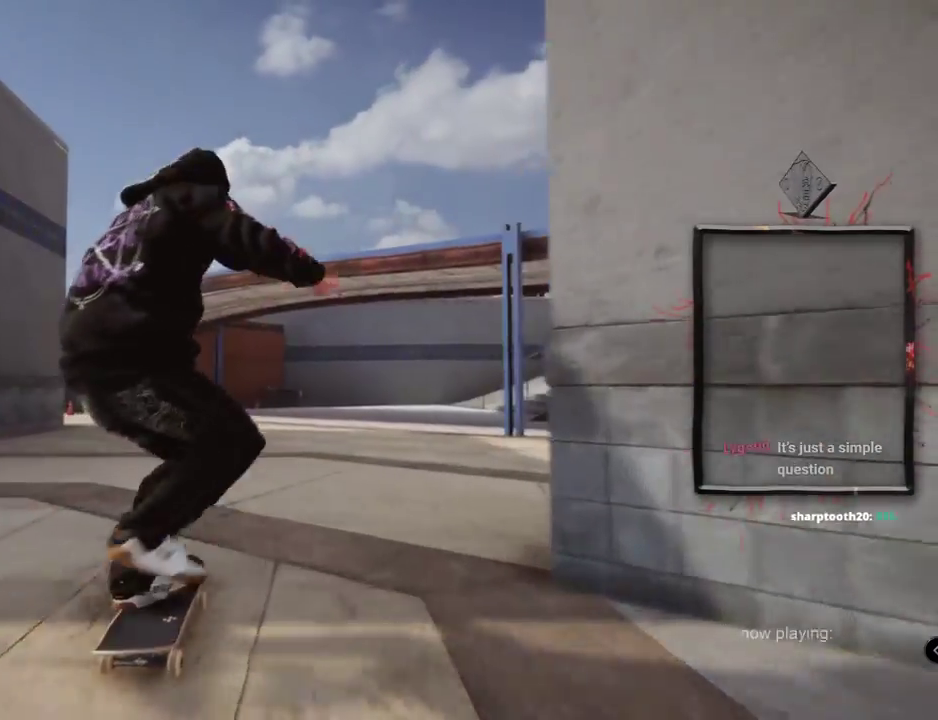
{"buttons": [], "left_stick": "center", "right_stick": "center", "events": [[284, "L2", "down"], [301, "A", "up"], [451, "L2", "up"]]}
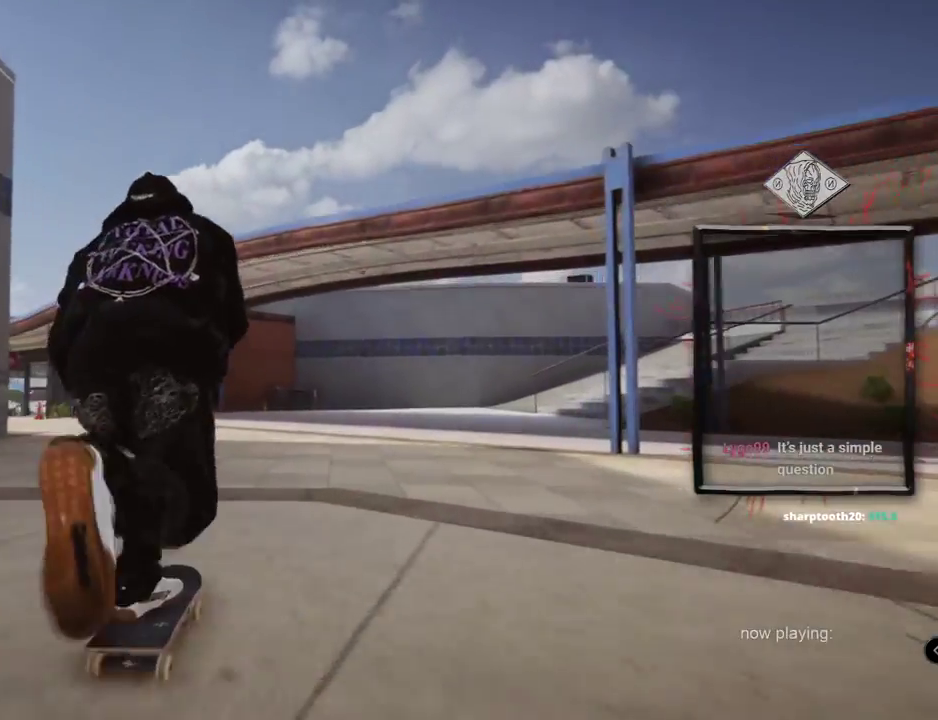
{"buttons": [], "left_stick": "center", "right_stick": "center", "events": [[17, "right_stick", "right"], [33, "left_stick", "down"], [117, "right_stick", "down"], [150, "left_stick", "left"], [183, "right_stick", "left"], [267, "left_stick", "center"], [267, "right_stick", "center"]]}
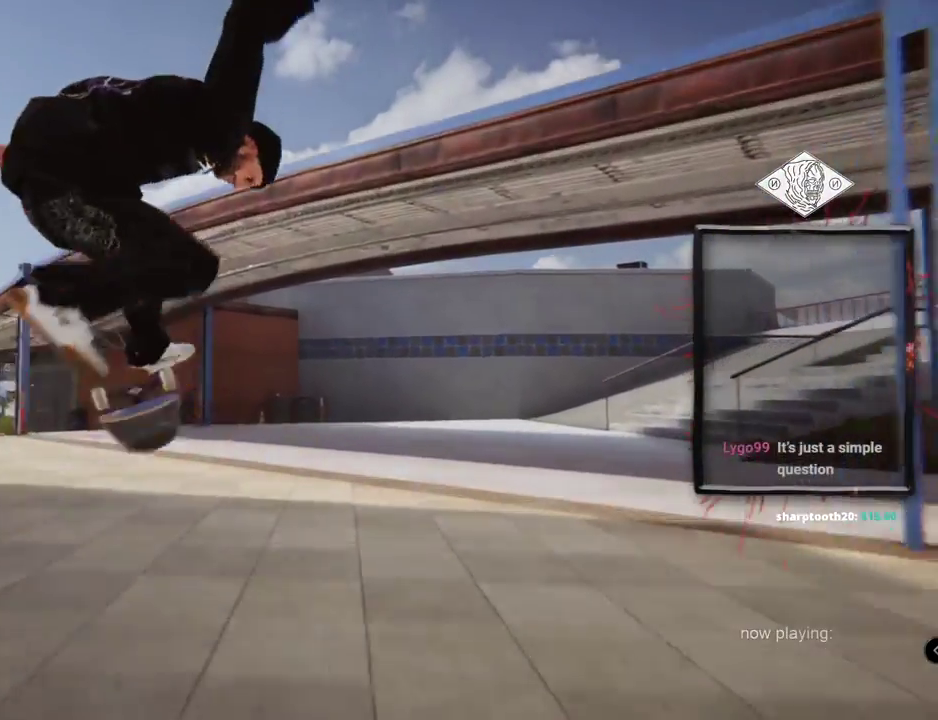
{"buttons": [], "left_stick": "center", "right_stick": "center", "events": []}
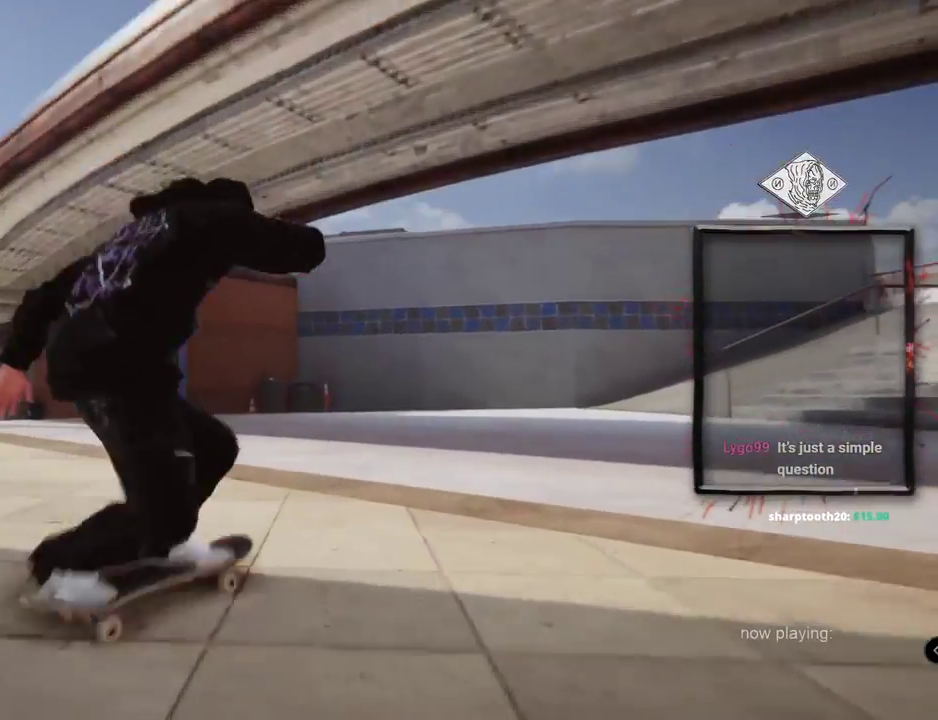
{"buttons": ["A", "L2"], "left_stick": "center", "right_stick": "center", "events": [[317, "A", "down"], [417, "L2", "down"]]}
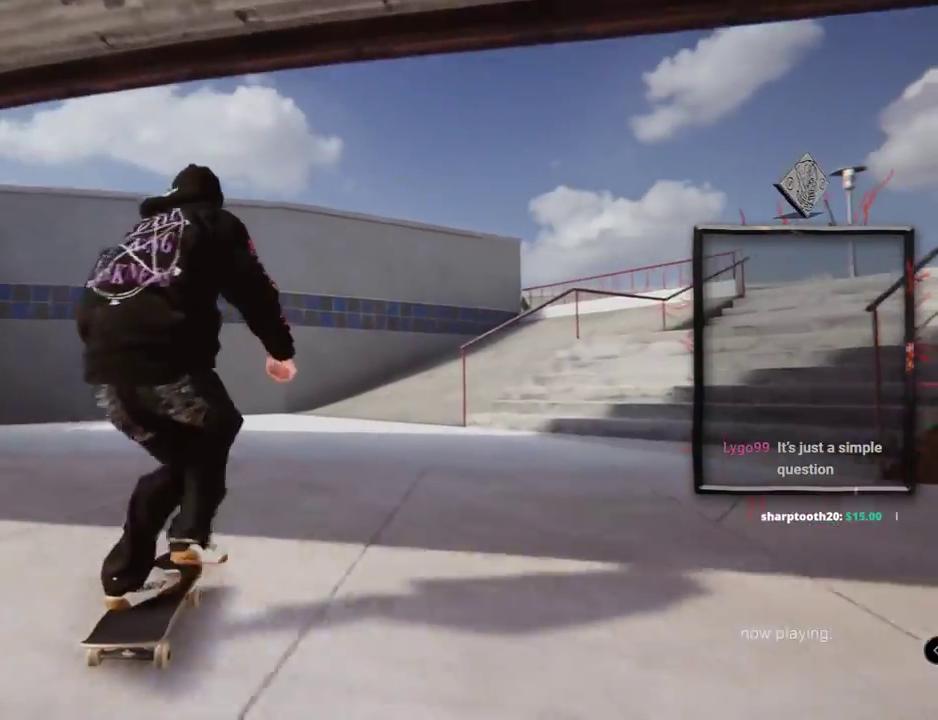
{"buttons": ["A"], "left_stick": "center", "right_stick": "center", "events": [[84, "L2", "up"]]}
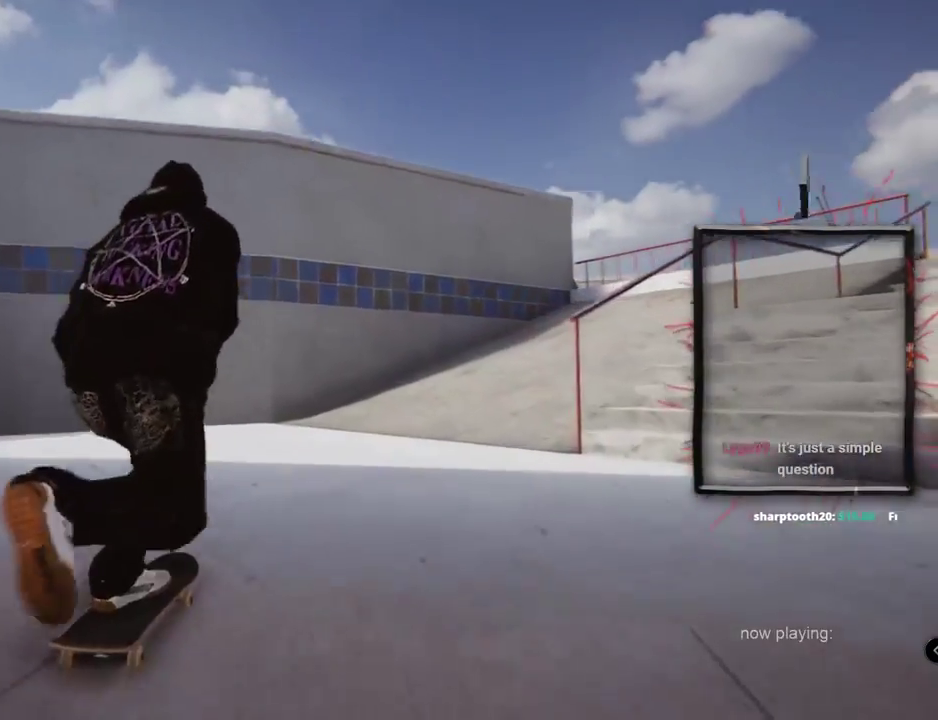
{"buttons": ["A"], "left_stick": "center", "right_stick": "center", "events": []}
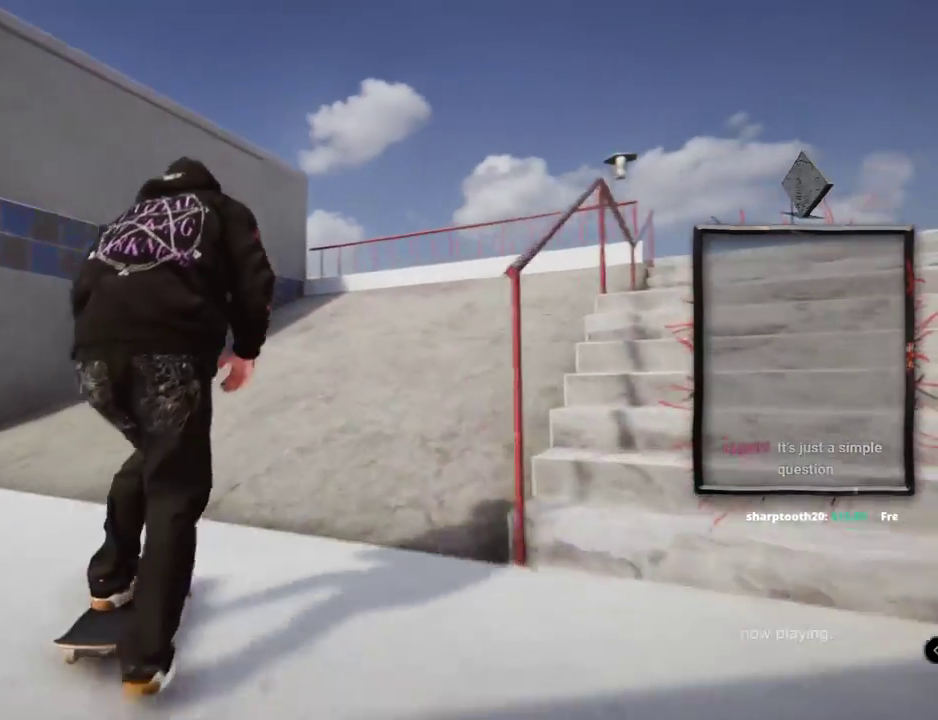
{"buttons": [], "left_stick": "center", "right_stick": "center", "events": [[434, "A", "up"]]}
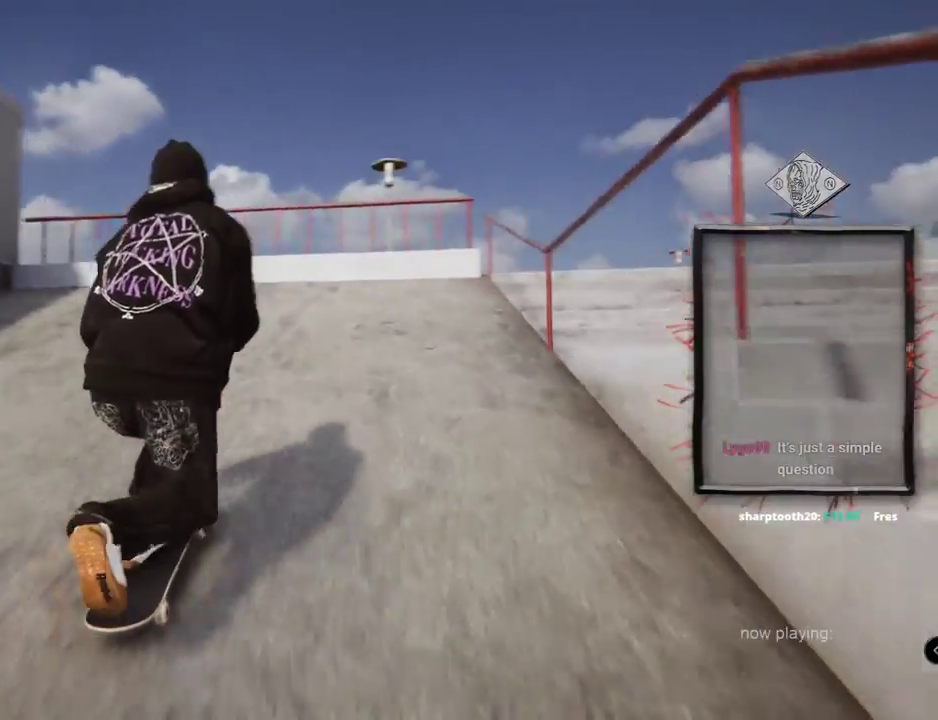
{"buttons": [], "left_stick": "down", "right_stick": "down", "events": [[334, "right_stick", "down"], [367, "left_stick", "down"]]}
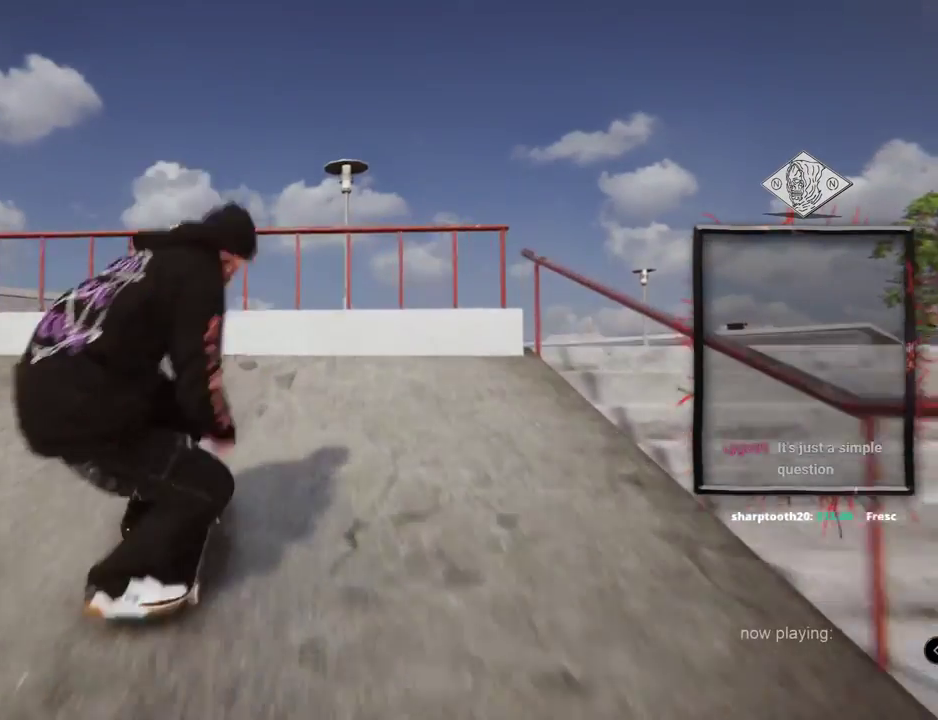
{"buttons": [], "left_stick": "center", "right_stick": "up", "events": [[184, "left_stick", "center"], [184, "right_stick", "up"], [301, "right_stick", "center"], [501, "right_stick", "up"]]}
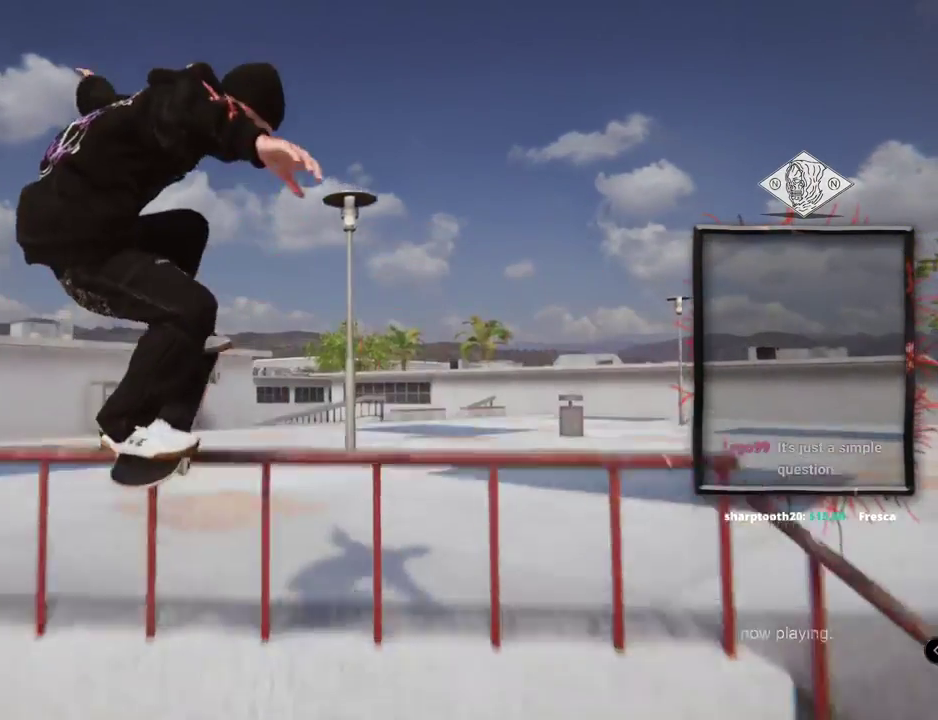
{"buttons": [], "left_stick": "up", "right_stick": "up", "events": [[67, "left_stick", "up"], [217, "L2", "down"], [283, "L2", "up"]]}
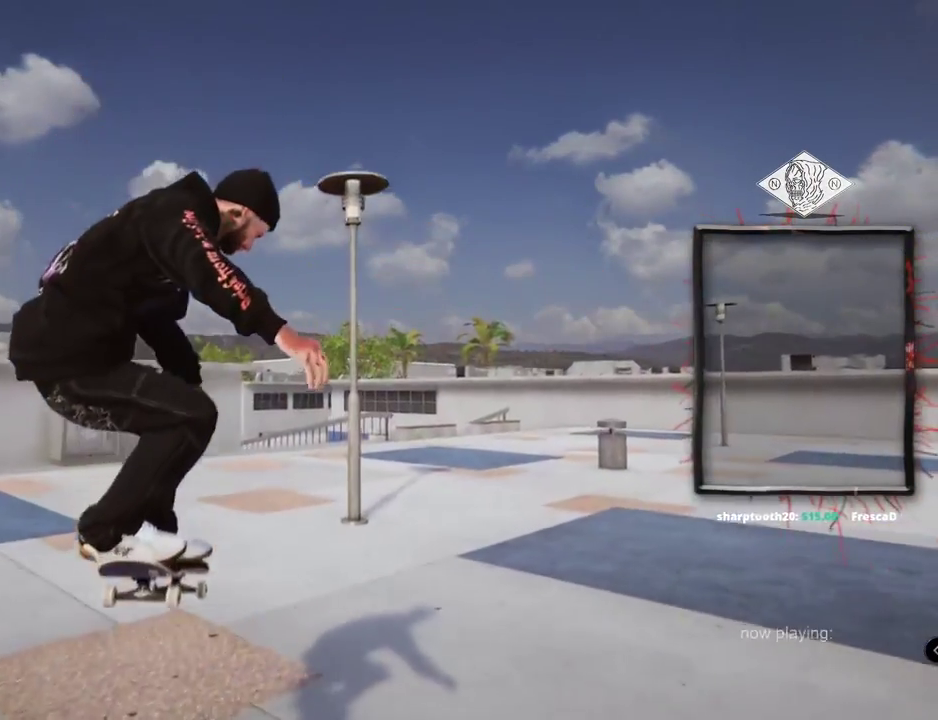
{"buttons": ["A"], "left_stick": "center", "right_stick": "center", "events": [[67, "right_stick", "center"], [134, "left_stick", "center"], [468, "A", "down"]]}
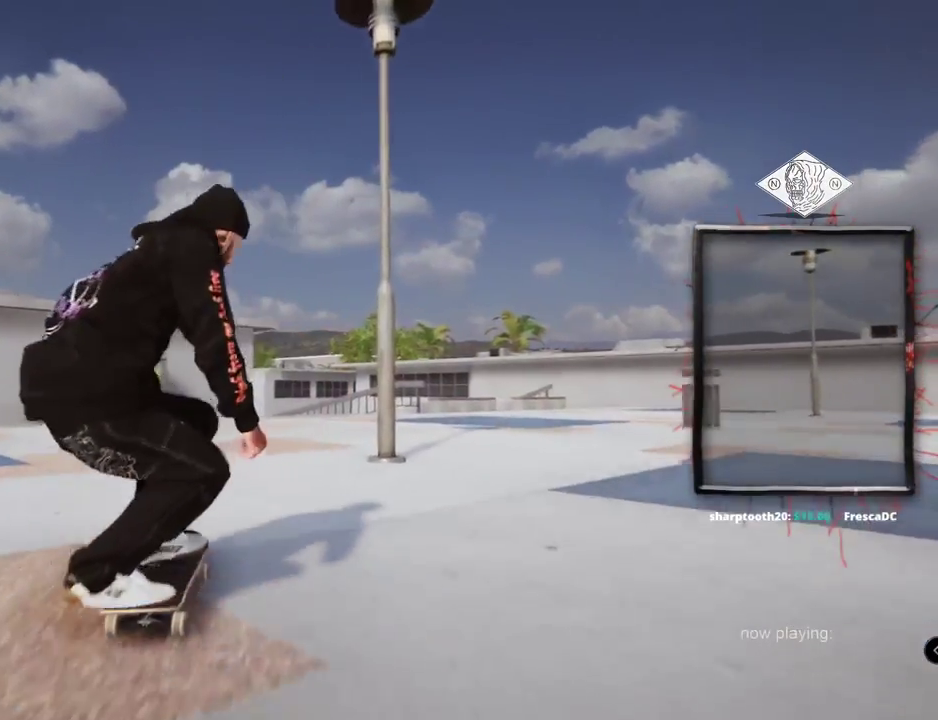
{"buttons": ["A"], "left_stick": "center", "right_stick": "center", "events": []}
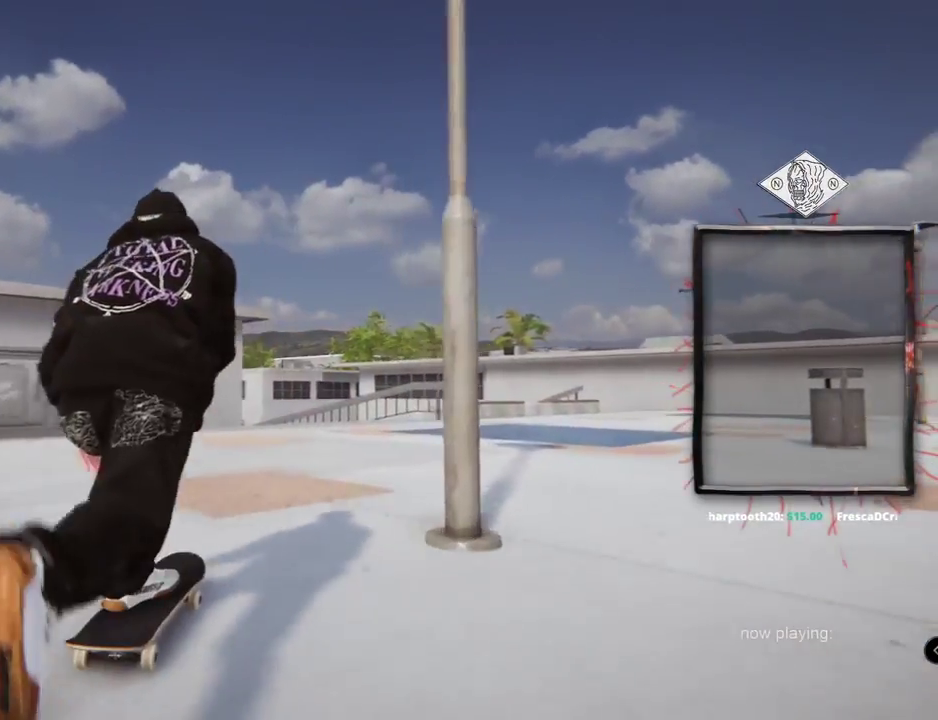
{"buttons": [], "left_stick": "center", "right_stick": "center", "events": [[217, "A", "up"]]}
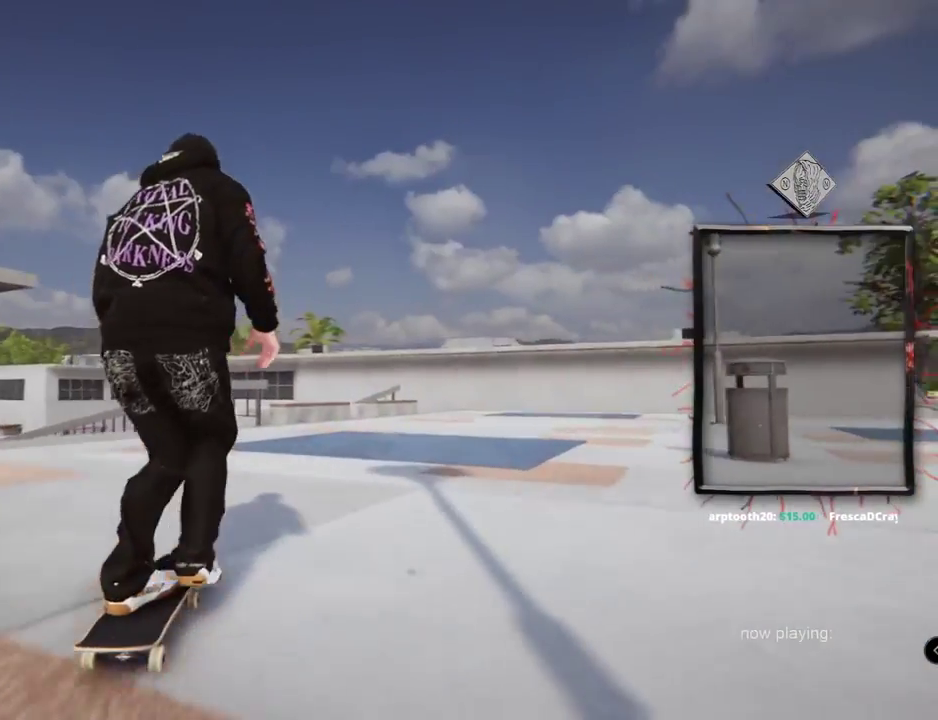
{"buttons": ["L2"], "left_stick": "center", "right_stick": "center", "events": [[183, "L2", "down"]]}
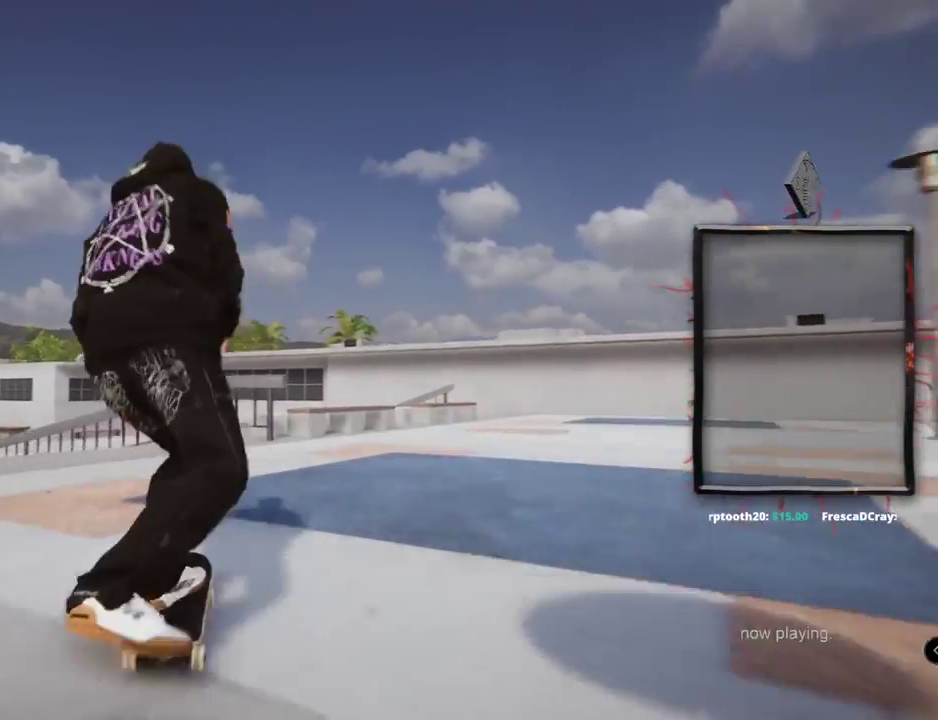
{"buttons": [], "left_stick": "up", "right_stick": "up", "events": [[267, "L2", "up"], [351, "right_stick", "up"], [401, "left_stick", "up"]]}
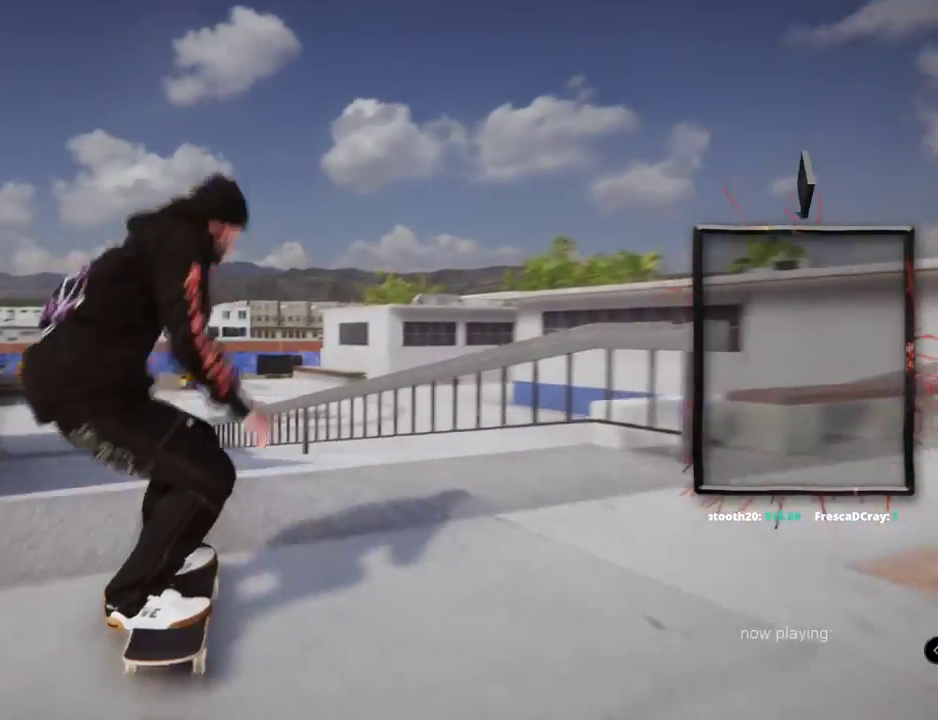
{"buttons": [], "left_stick": "center", "right_stick": "center", "events": [[150, "left_stick", "center"], [150, "right_stick", "down"], [233, "right_stick", "center"]]}